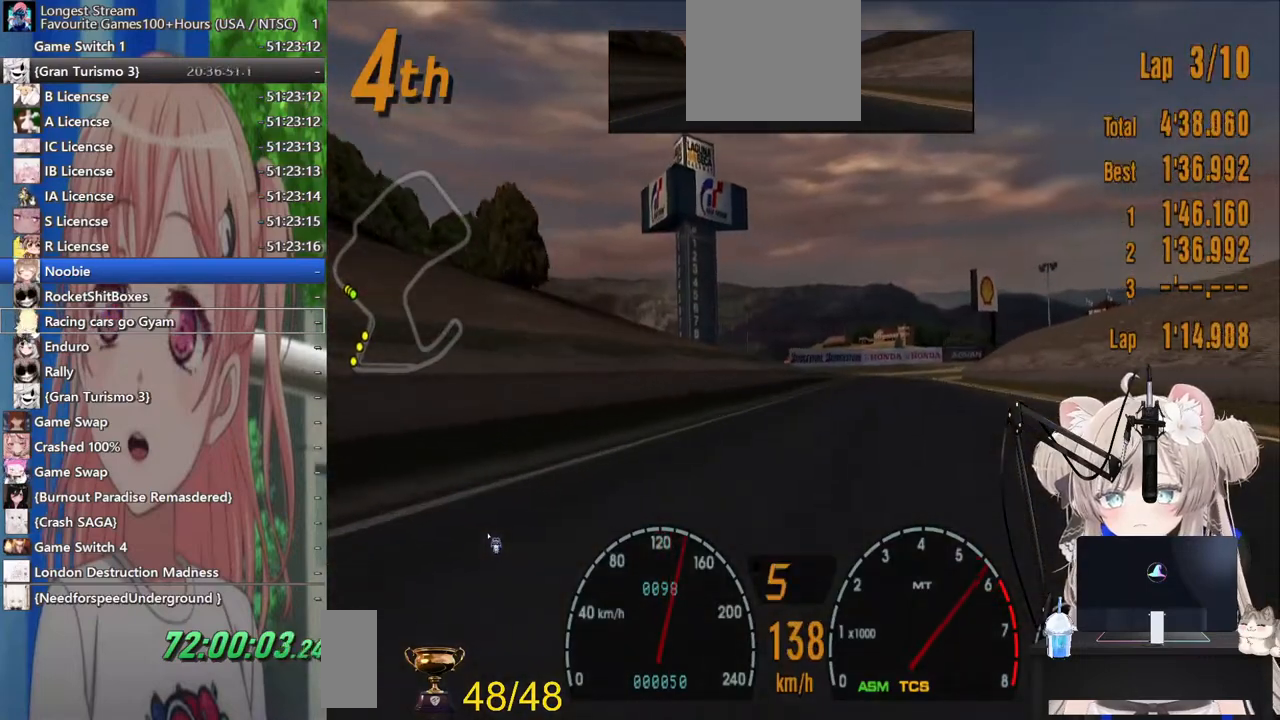
Gameplay with a controller (PlayStation layout); each line is a JSON object with the inputs held at the frame after it. "events" lists button and stick changes between this image and that frame as [ms after this image, input, new state], when the widget could be followed in between. Not read: L1 R1.
{"buttons": ["R2"], "left_stick": "center", "right_stick": "center", "events": [[283, "left_stick", "right"], [400, "left_stick", "center"]]}
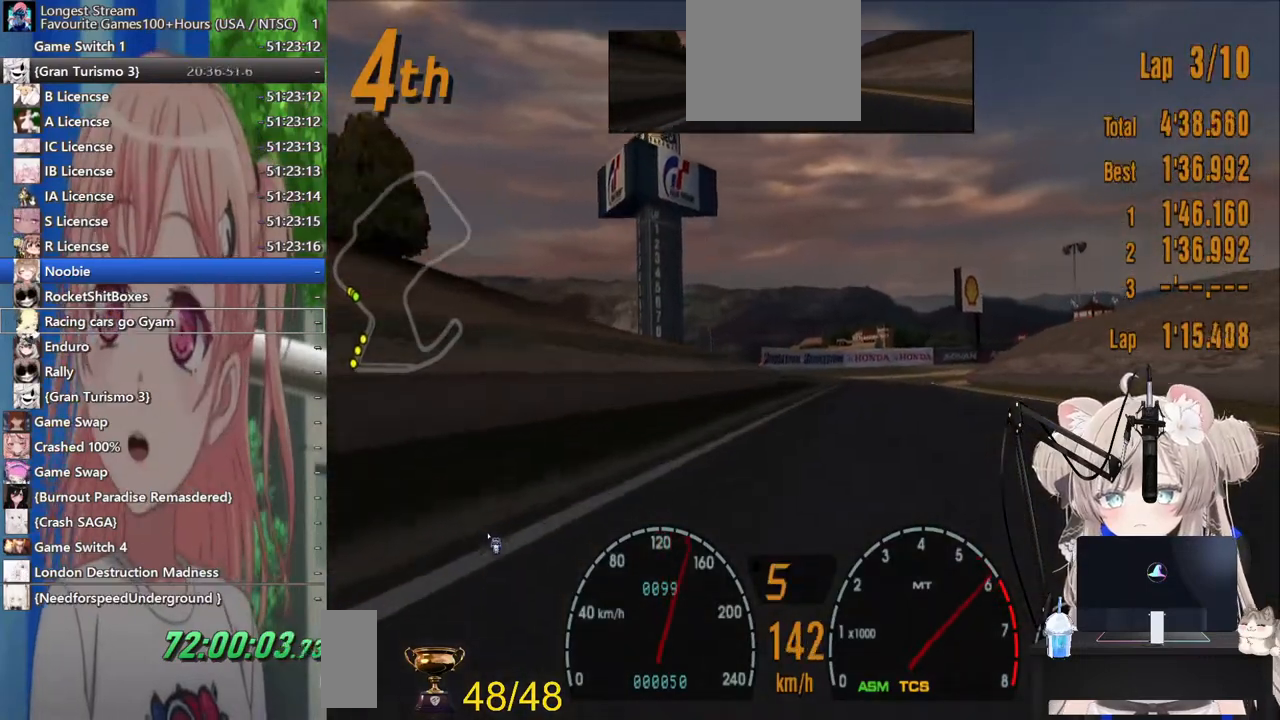
{"buttons": ["R2"], "left_stick": "center", "right_stick": "center", "events": []}
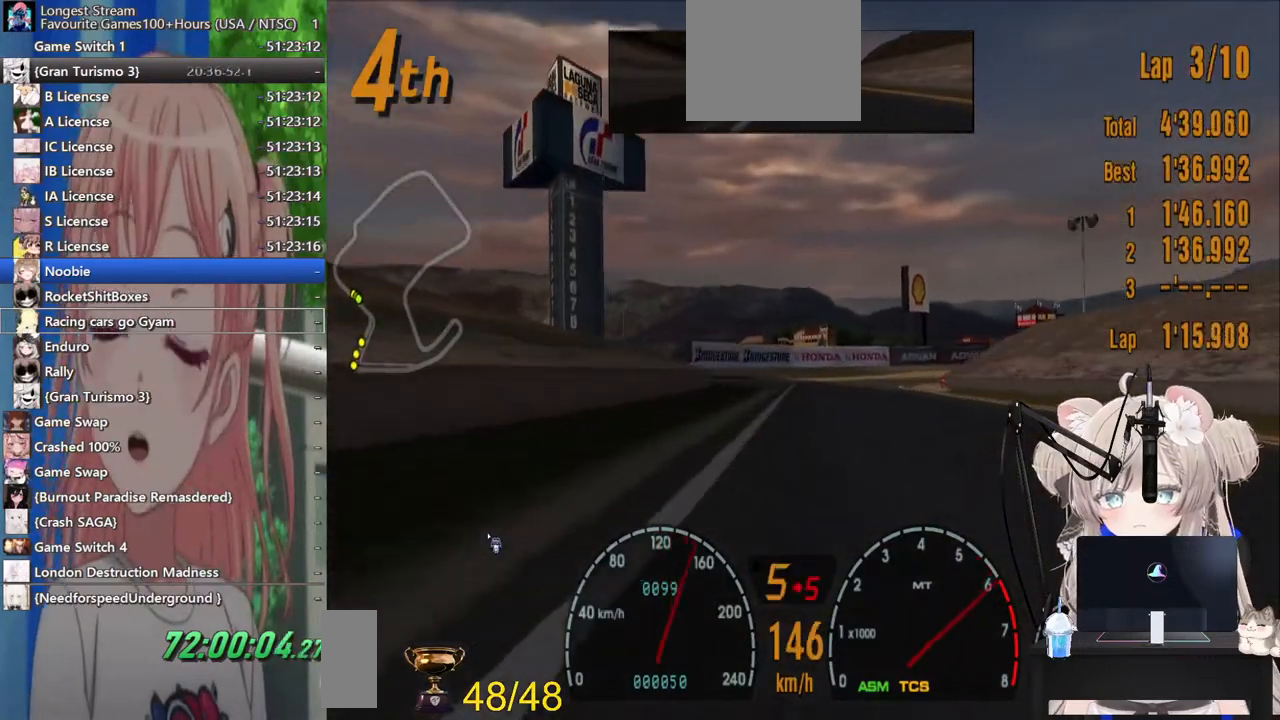
{"buttons": ["R2"], "left_stick": "center", "right_stick": "center", "events": [[100, "left_stick", "right"], [217, "left_stick", "center"]]}
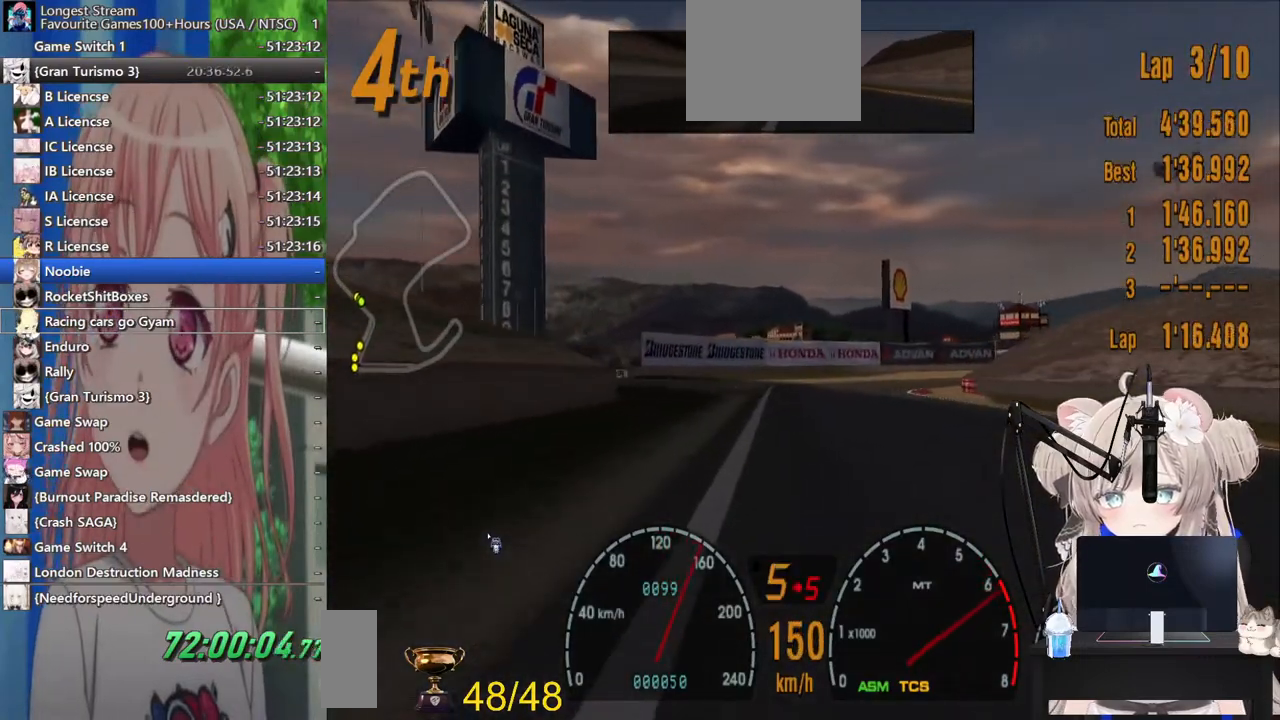
{"buttons": ["L2"], "left_stick": "up-right", "right_stick": "center", "events": [[17, "left_stick", "right"], [433, "R2", "up"], [467, "L2", "down"], [483, "left_stick", "up-right"]]}
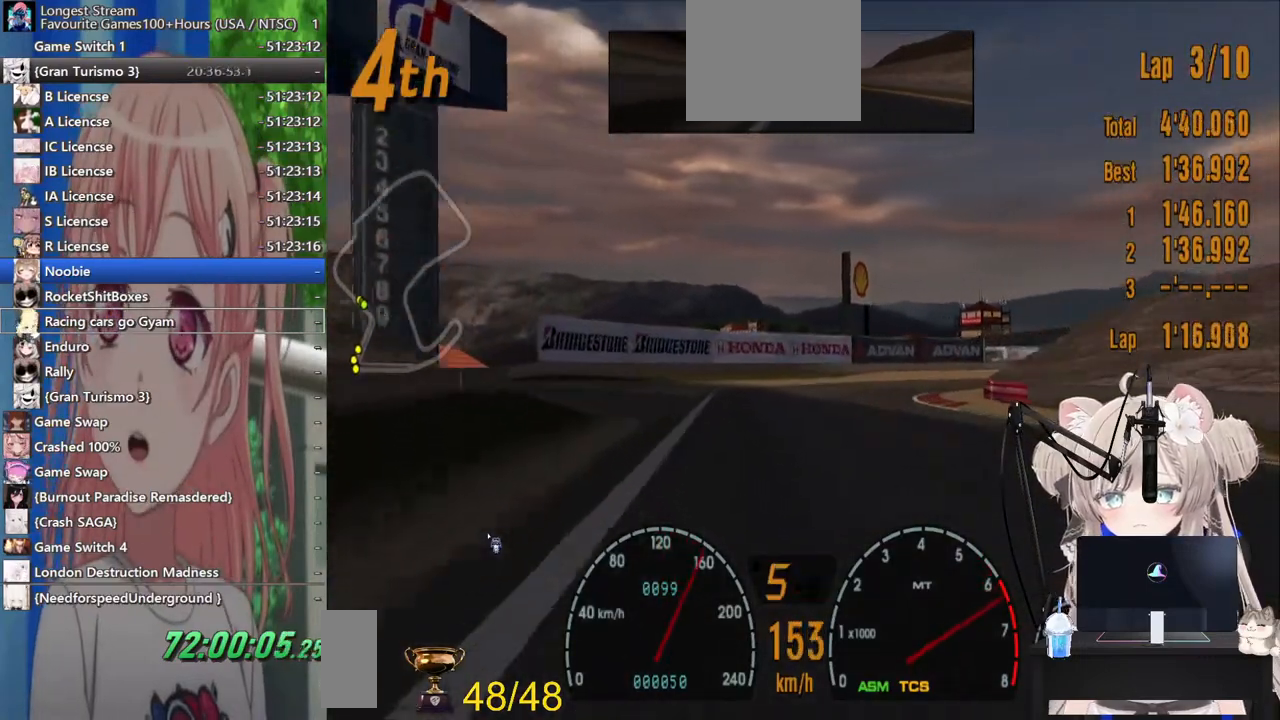
{"buttons": ["L2"], "left_stick": "up-right", "right_stick": "center", "events": [[183, "L2", "up"], [233, "R2", "down"], [433, "R2", "up"], [467, "L2", "down"]]}
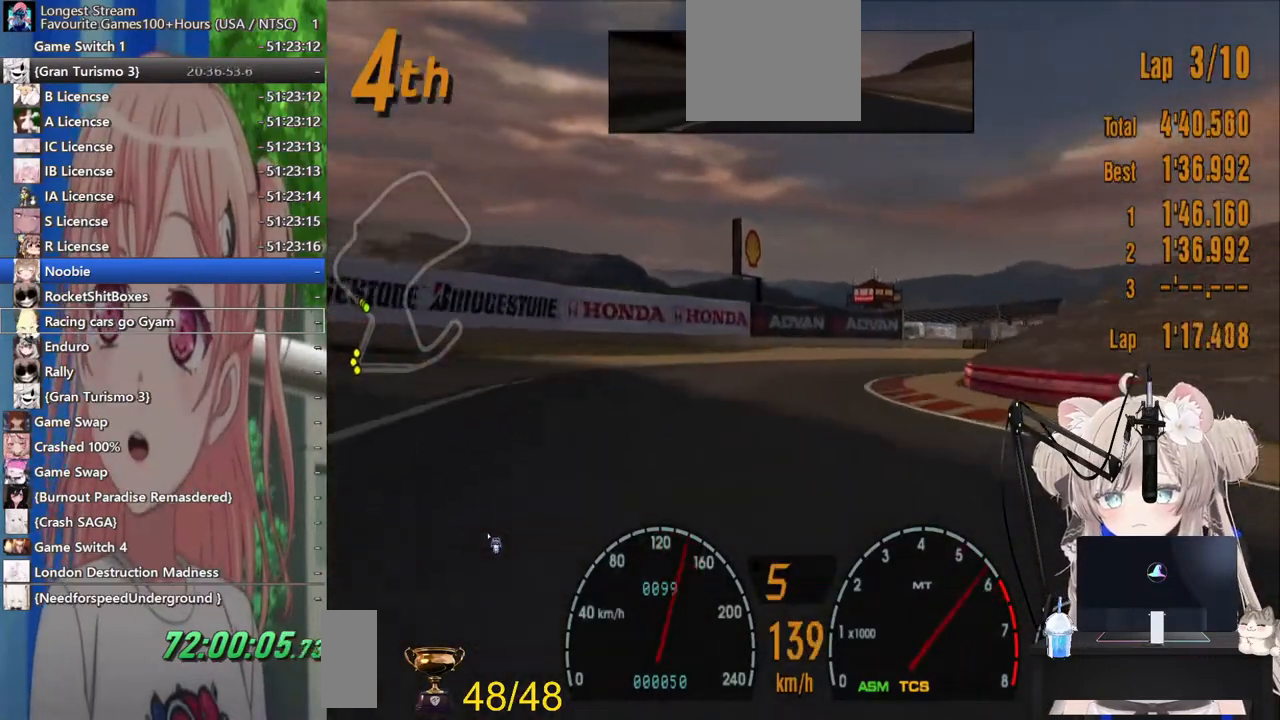
{"buttons": ["R2"], "left_stick": "up-right", "right_stick": "center", "events": [[217, "L2", "up"], [317, "SQUARE", "down"], [400, "SQUARE", "up"], [433, "R2", "down"]]}
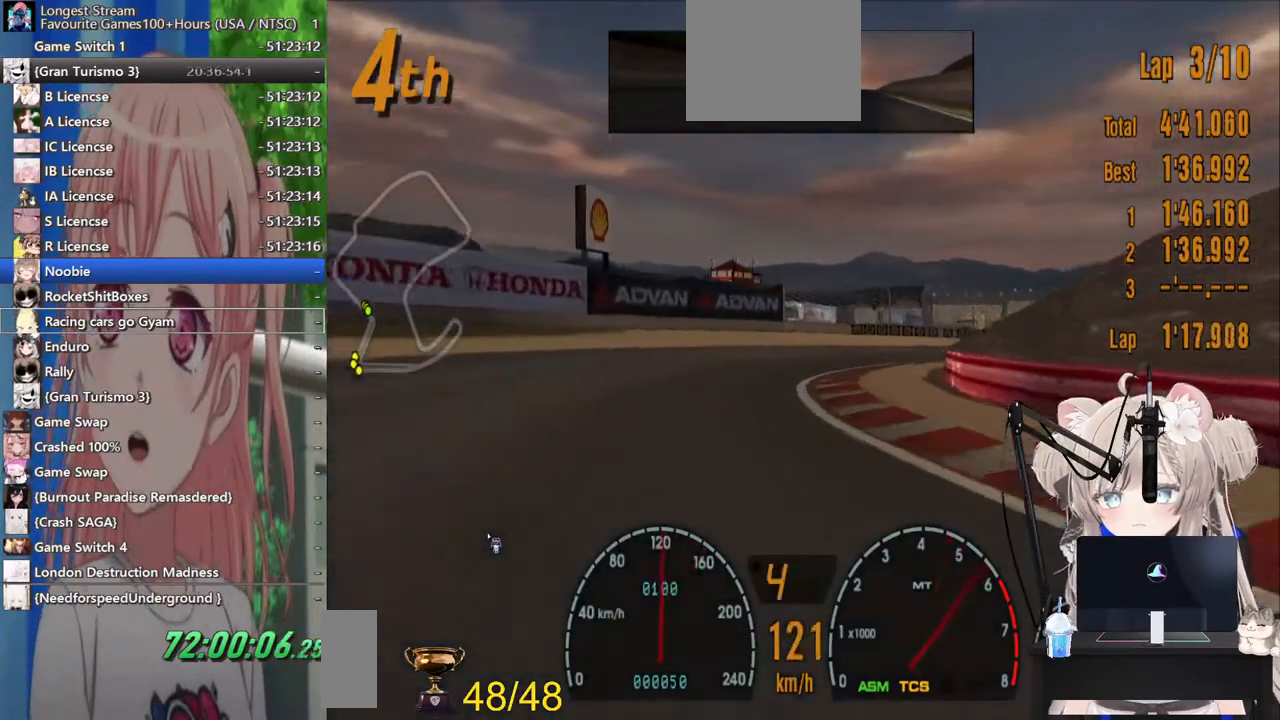
{"buttons": [], "left_stick": "up-right", "right_stick": "center", "events": [[367, "R2", "up"]]}
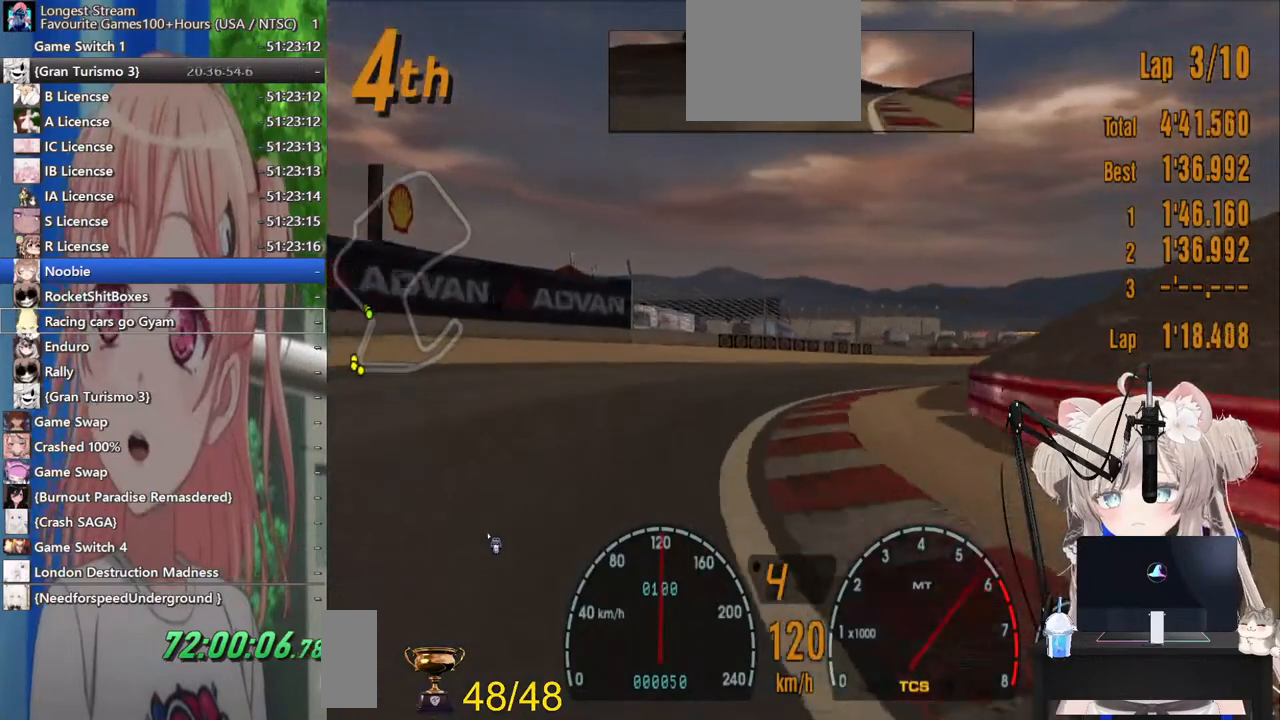
{"buttons": ["R2"], "left_stick": "up-right", "right_stick": "center", "events": [[483, "R2", "down"]]}
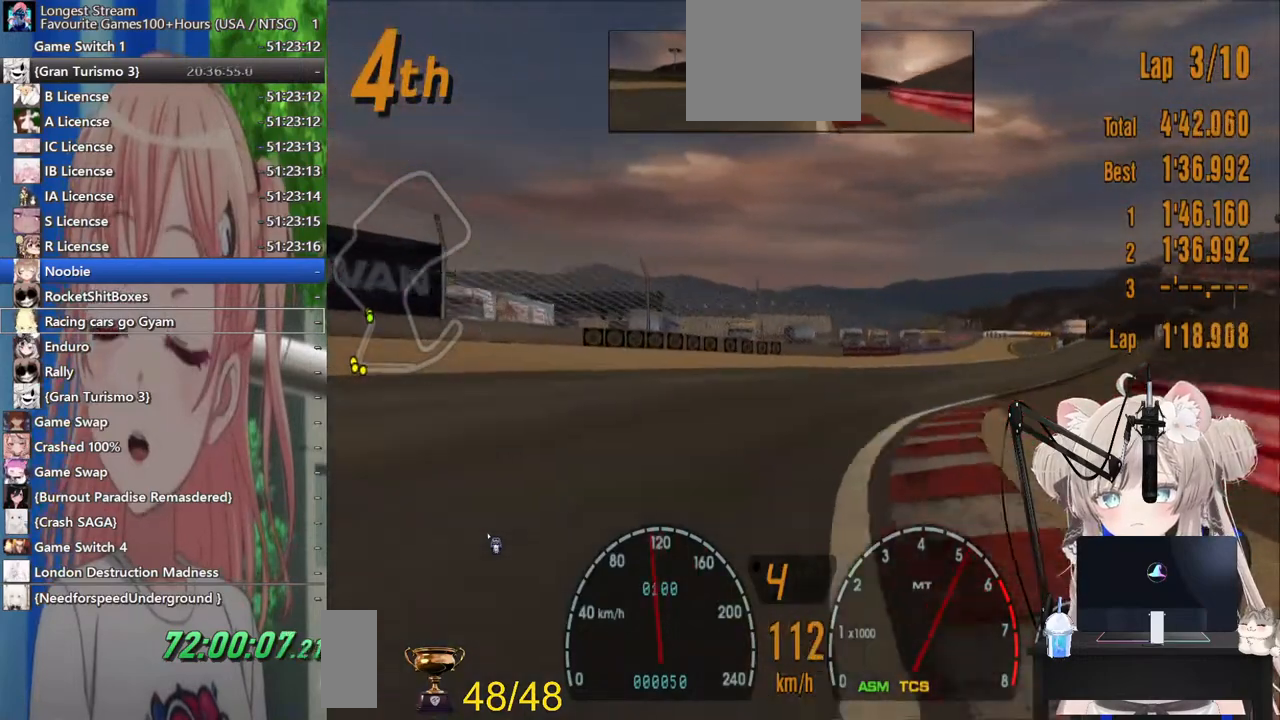
{"buttons": ["R2"], "left_stick": "up-right", "right_stick": "center", "events": []}
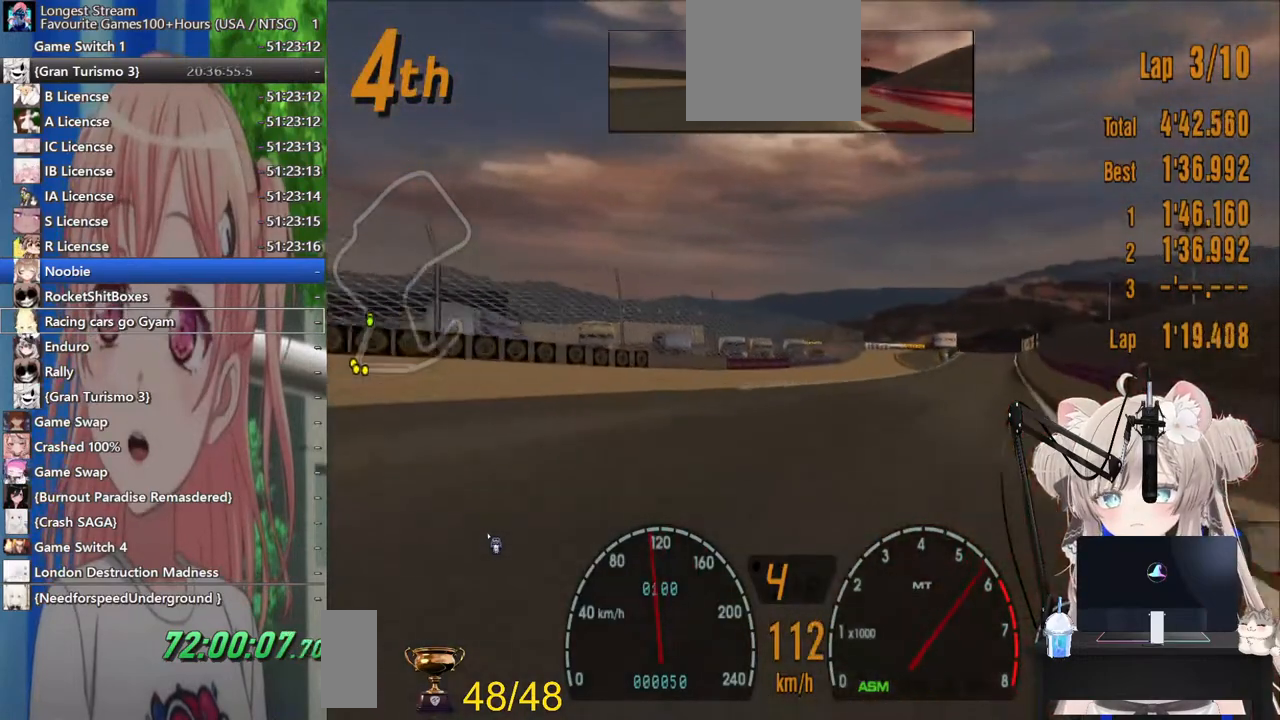
{"buttons": ["R2"], "left_stick": "up-right", "right_stick": "center"}
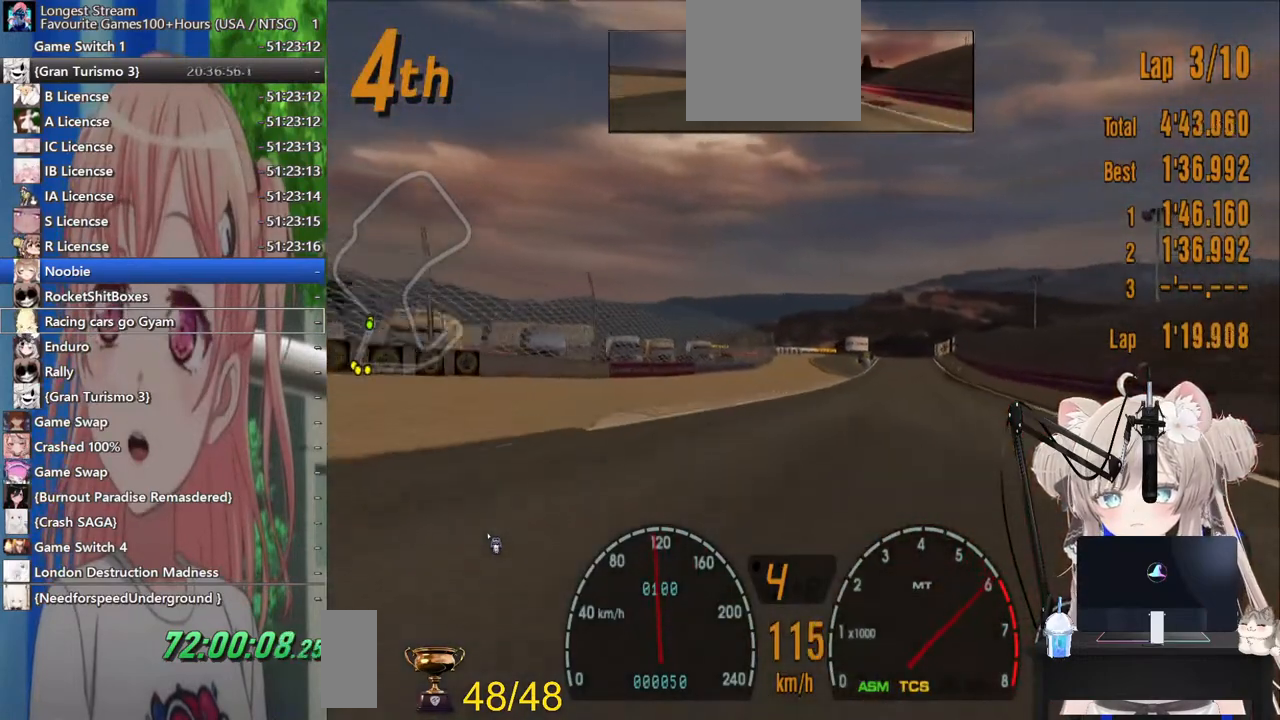
{"buttons": ["R2"], "left_stick": "right", "right_stick": "center", "events": [[283, "left_stick", "center"], [483, "left_stick", "right"]]}
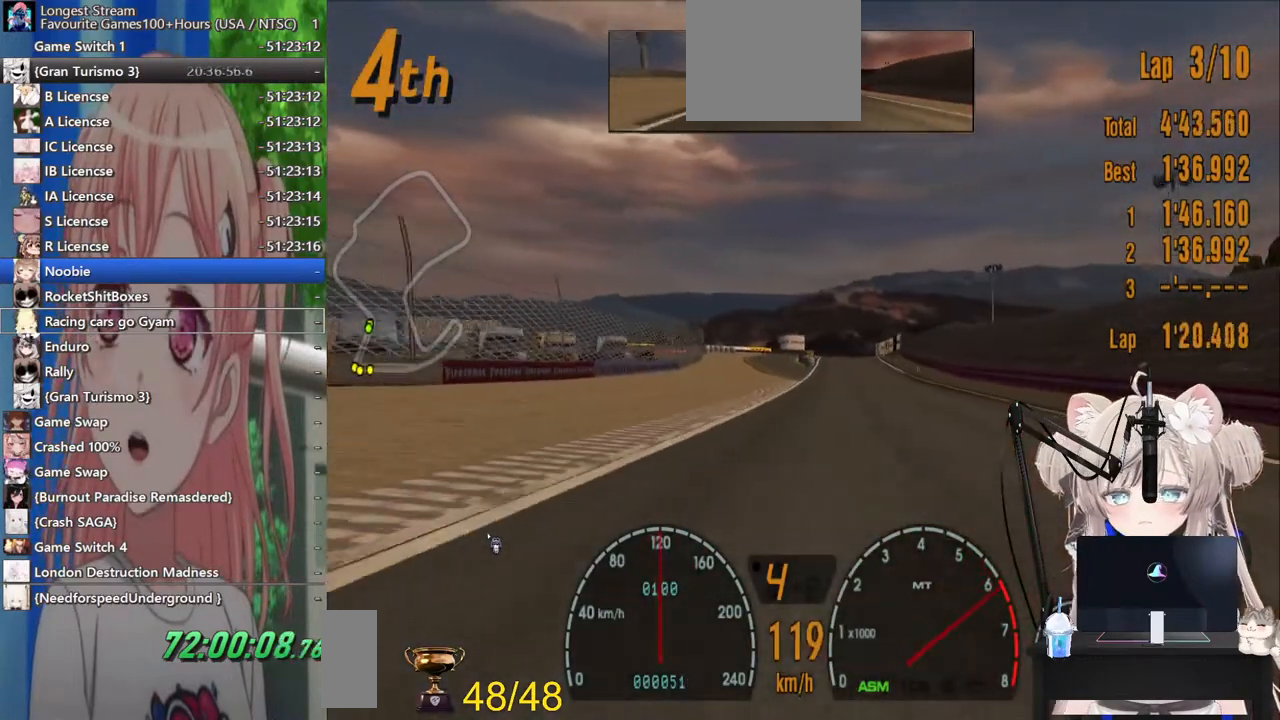
{"buttons": ["R2"], "left_stick": "center", "right_stick": "center", "events": [[100, "left_stick", "center"]]}
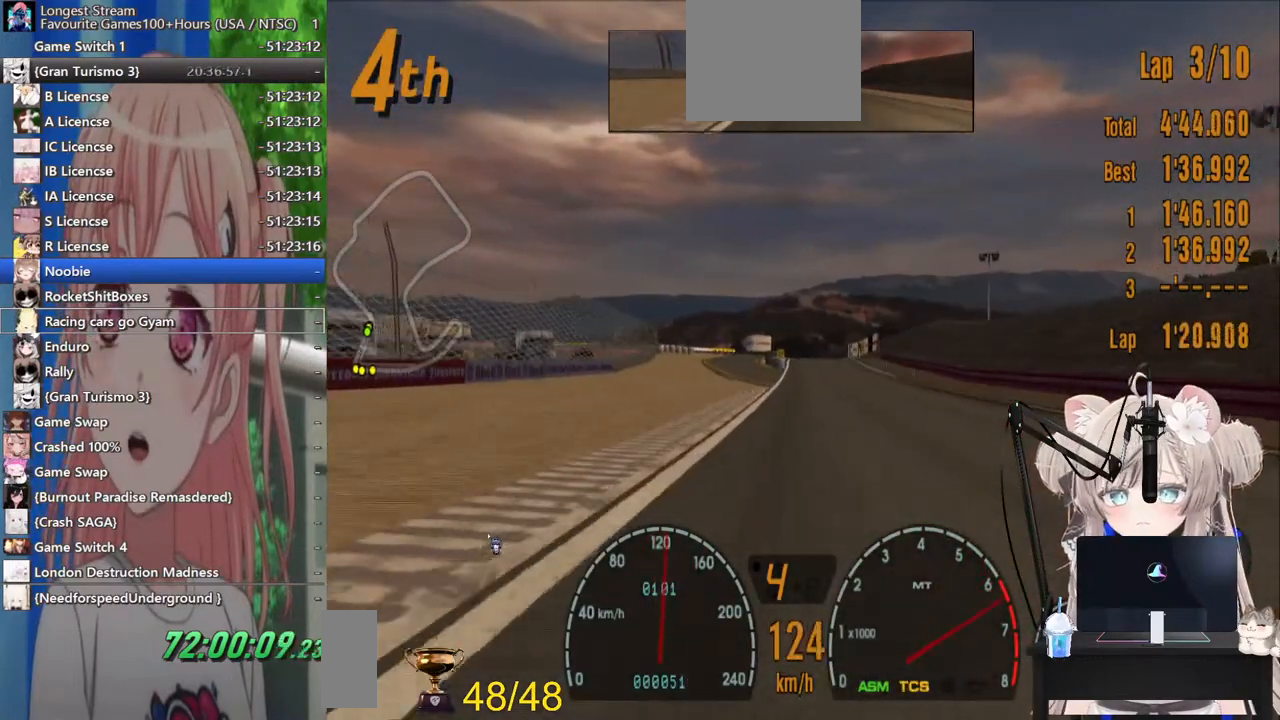
{"buttons": ["R2"], "left_stick": "center", "right_stick": "center", "events": []}
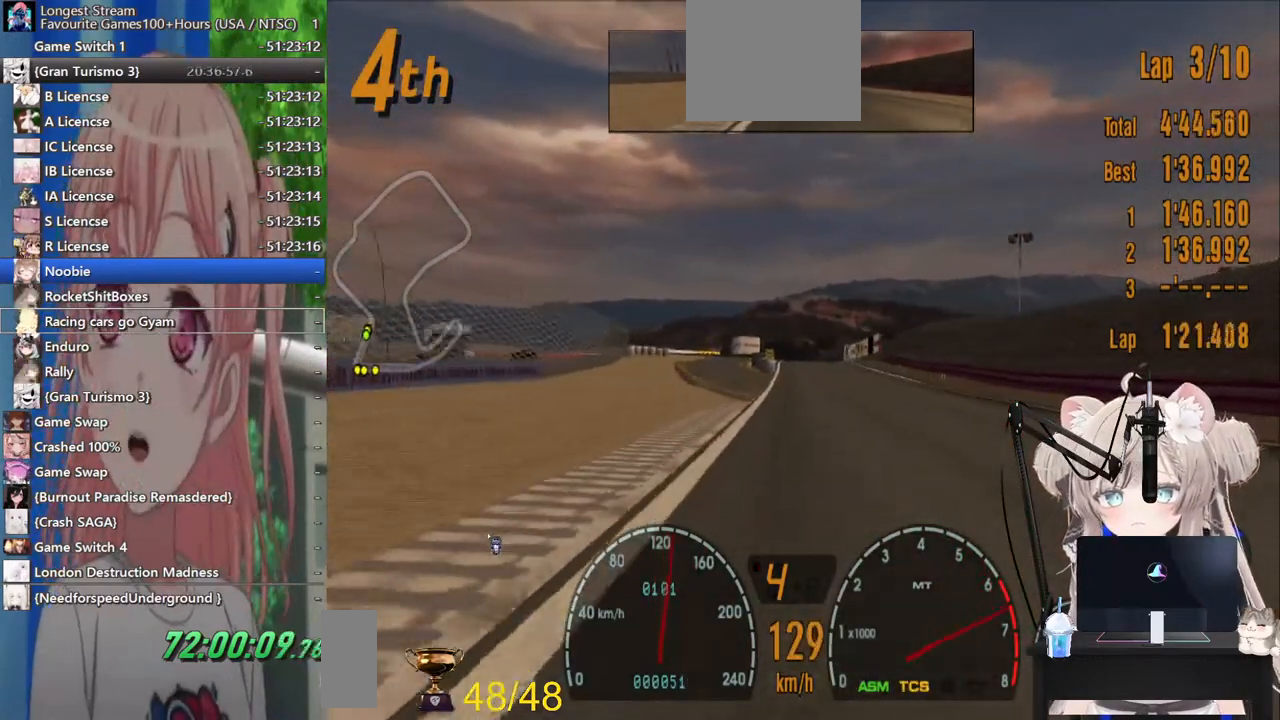
{"buttons": ["R2"], "left_stick": "right", "right_stick": "center", "events": [[233, "CROSS", "down"], [400, "CROSS", "up"], [400, "left_stick", "right"]]}
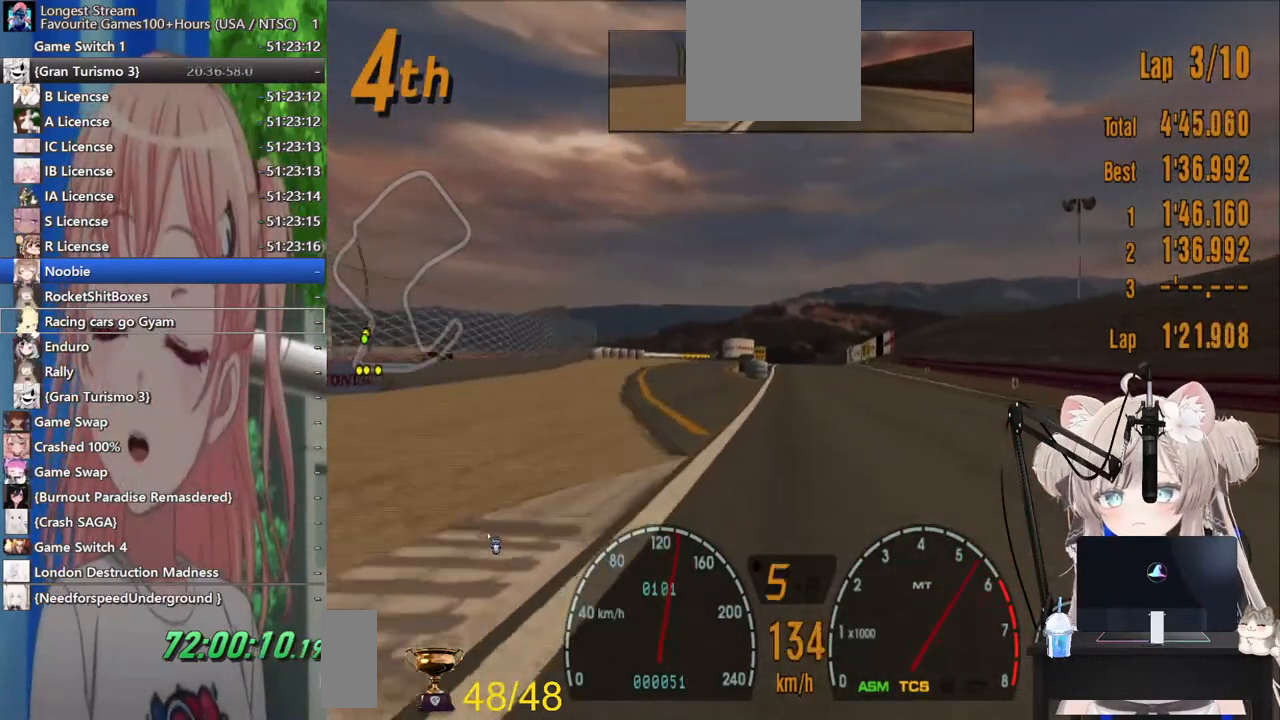
{"buttons": ["R2"], "left_stick": "center", "right_stick": "center", "events": [[367, "left_stick", "center"]]}
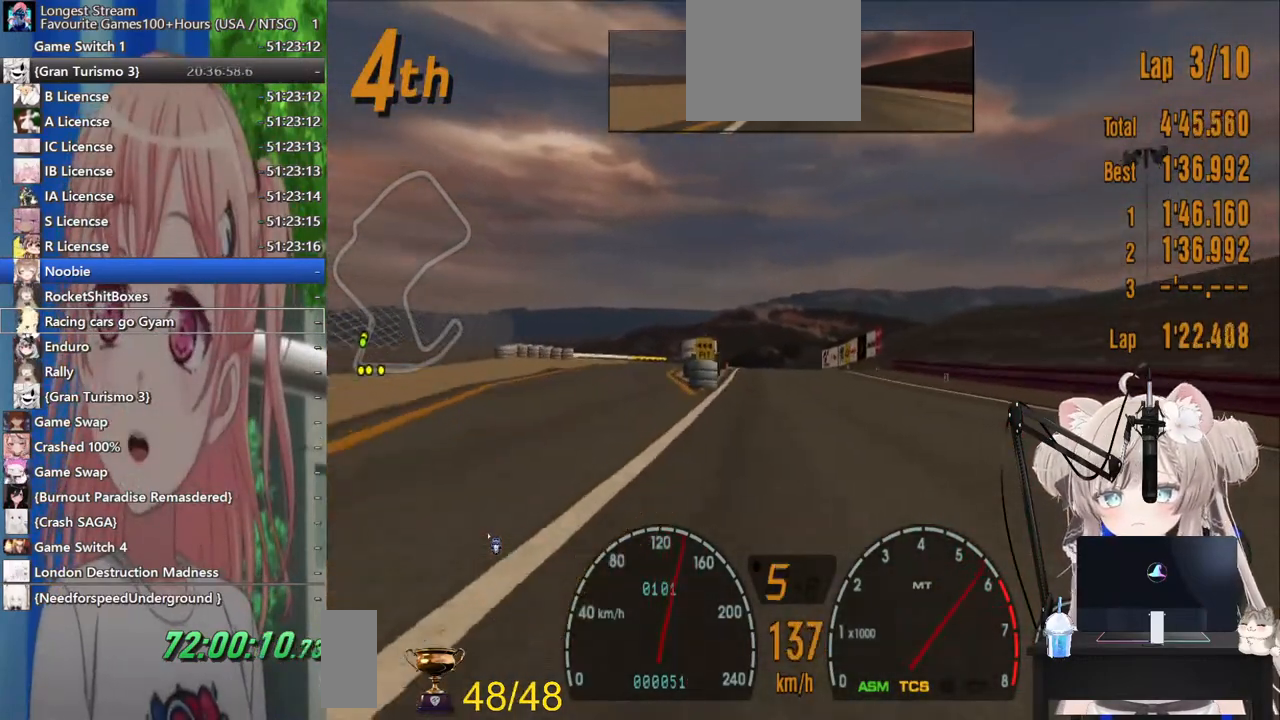
{"buttons": ["R2"], "left_stick": "center", "right_stick": "center", "events": []}
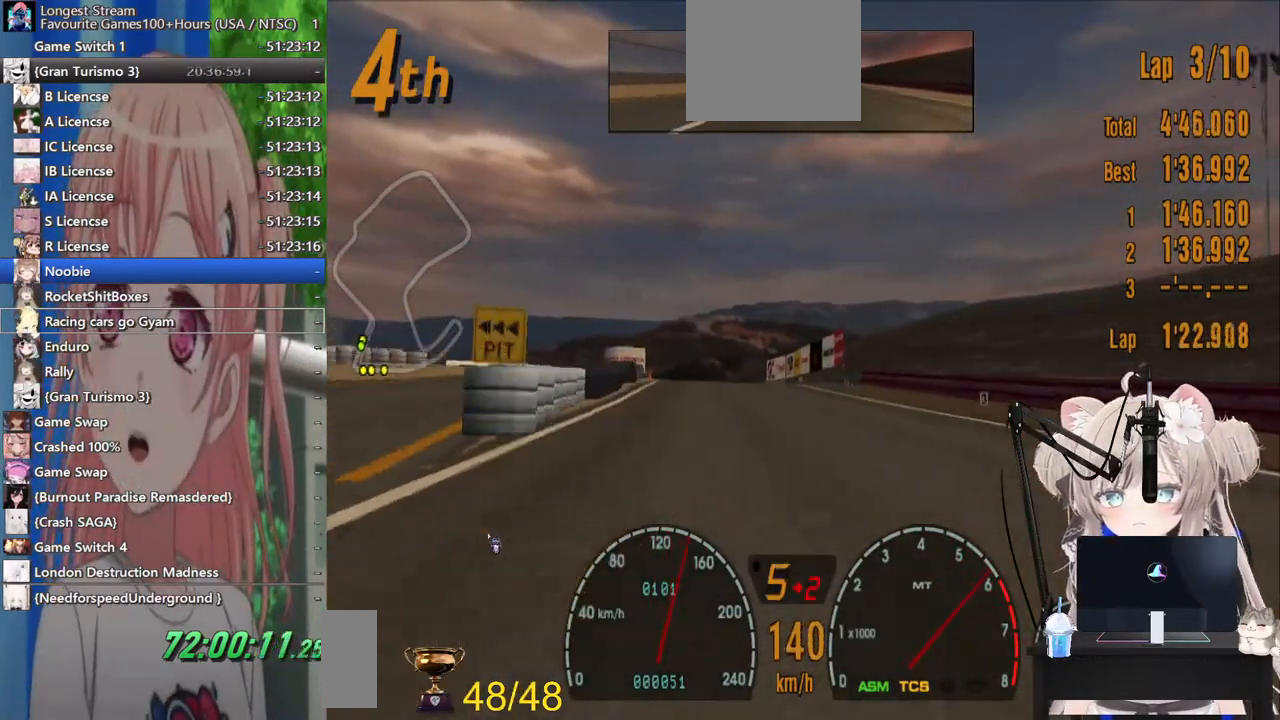
{"buttons": ["R2"], "left_stick": "center", "right_stick": "center", "events": []}
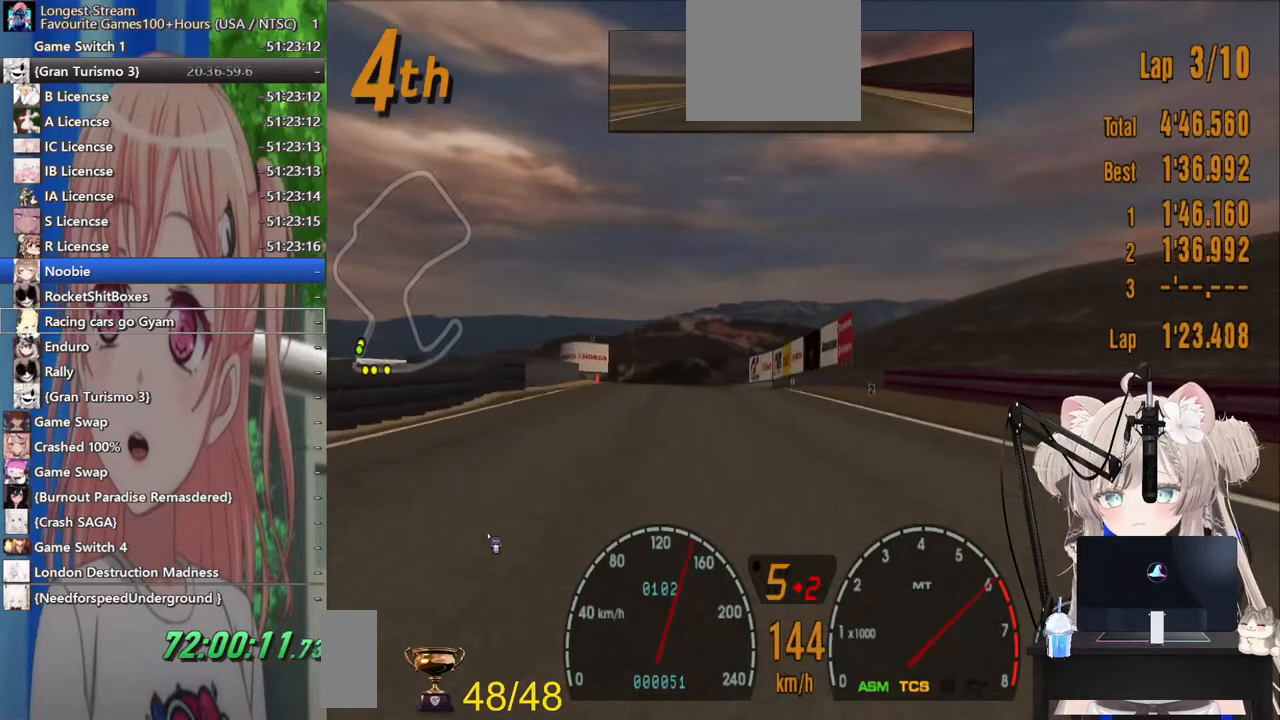
{"buttons": ["L2"], "left_stick": "center", "right_stick": "center", "events": [[317, "R2", "up"], [383, "L2", "down"]]}
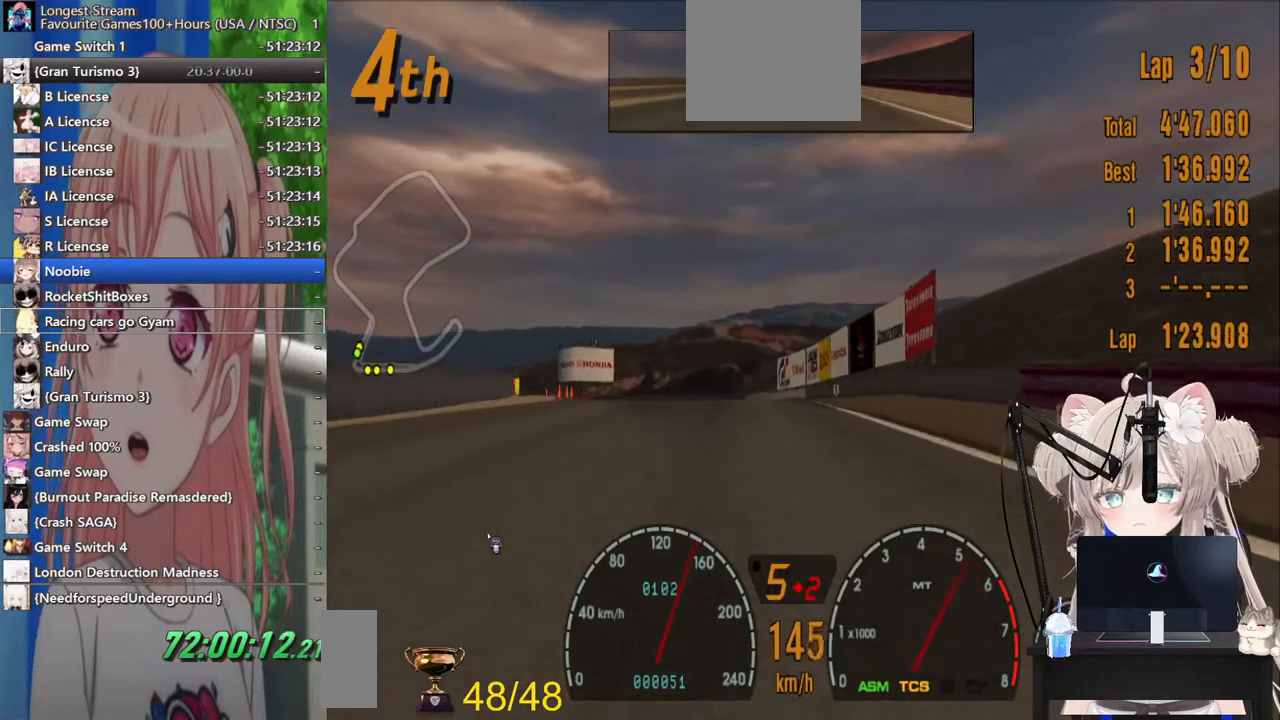
{"buttons": ["L2"], "left_stick": "left", "right_stick": "center"}
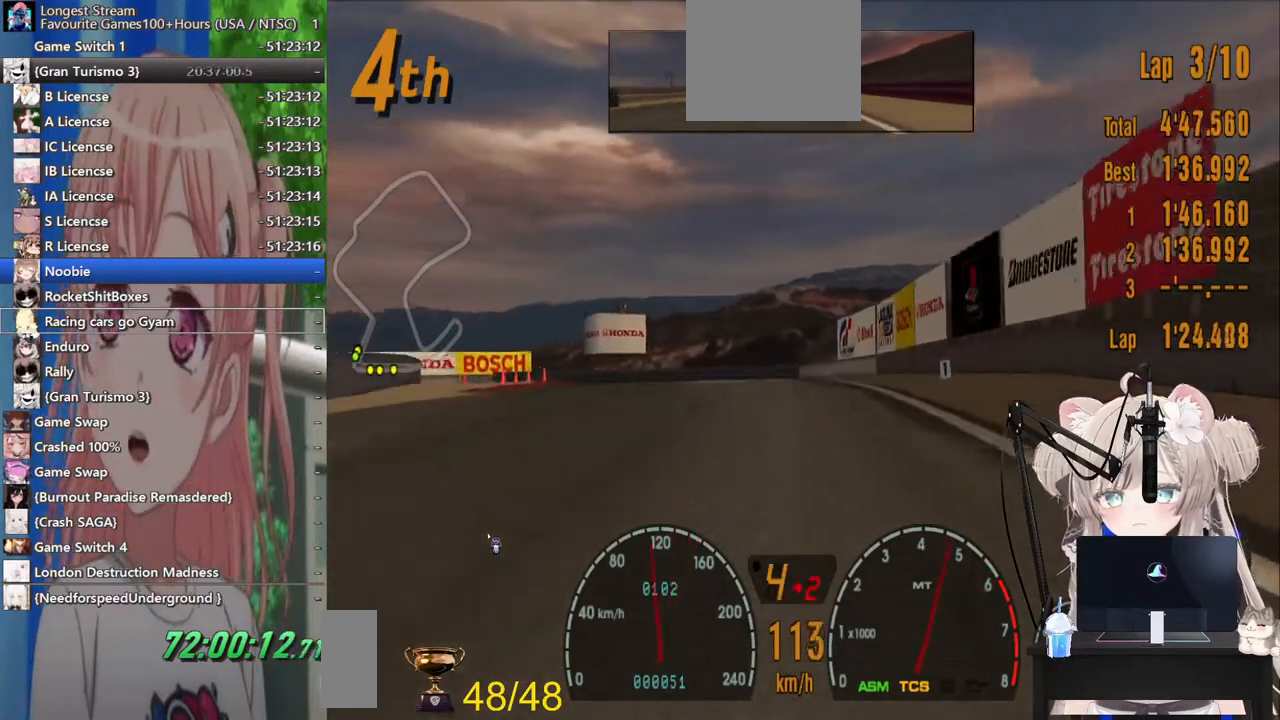
{"buttons": ["R2"], "left_stick": "left", "right_stick": "center"}
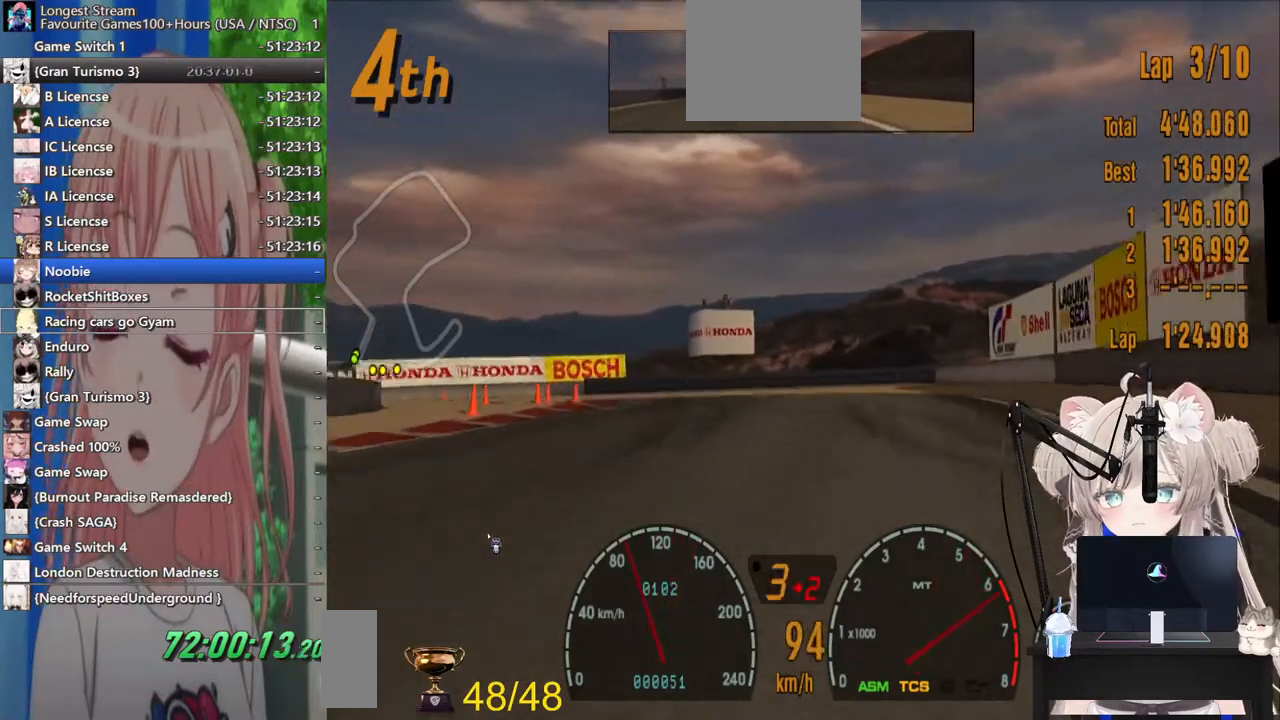
{"buttons": ["L2"], "left_stick": "left", "right_stick": "center", "events": [[67, "R2", "up"], [333, "L2", "down"]]}
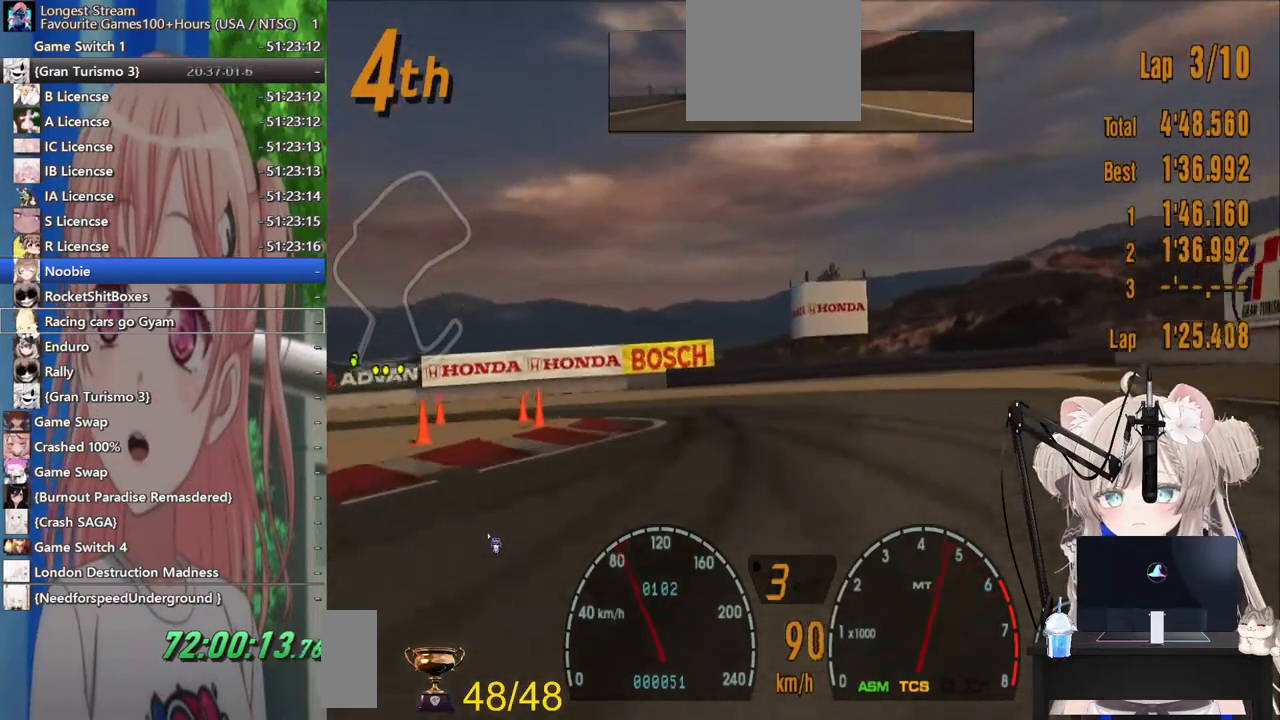
{"buttons": [], "left_stick": "left", "right_stick": "center", "events": [[200, "SQUARE", "down"], [333, "L2", "up"], [367, "SQUARE", "up"]]}
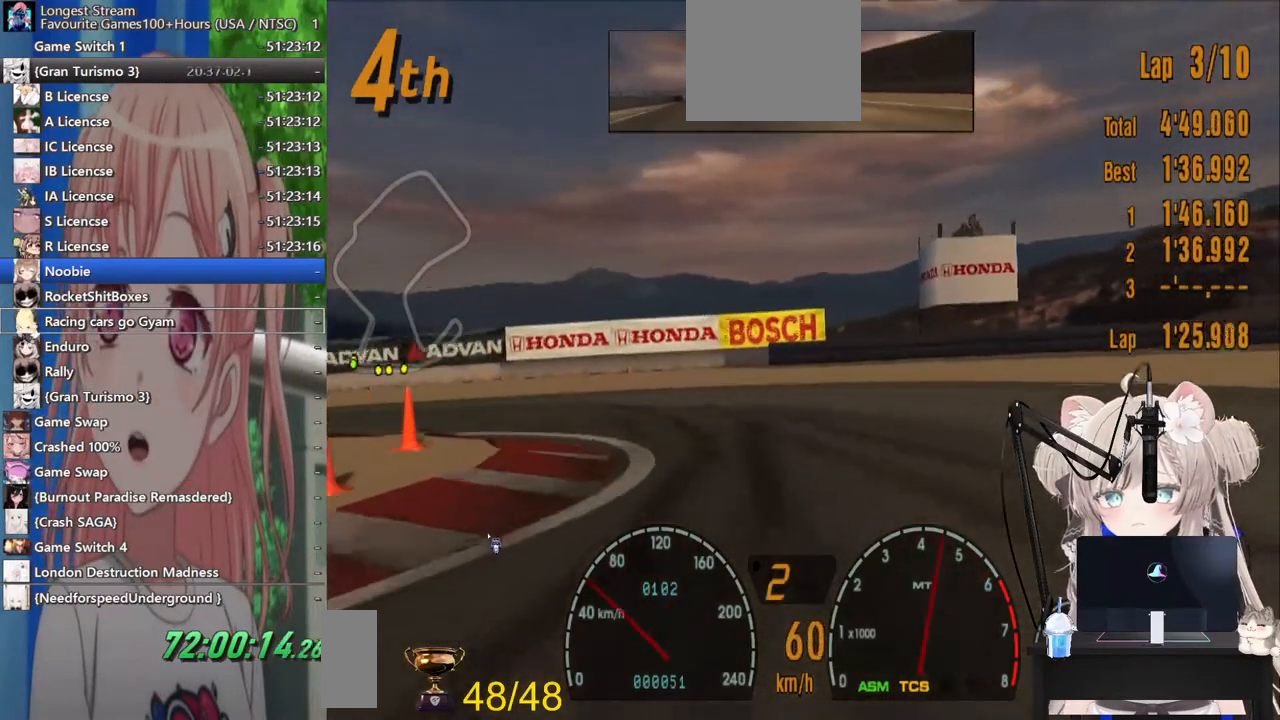
{"buttons": ["R2"], "left_stick": "left", "right_stick": "center", "events": [[83, "R2", "down"]]}
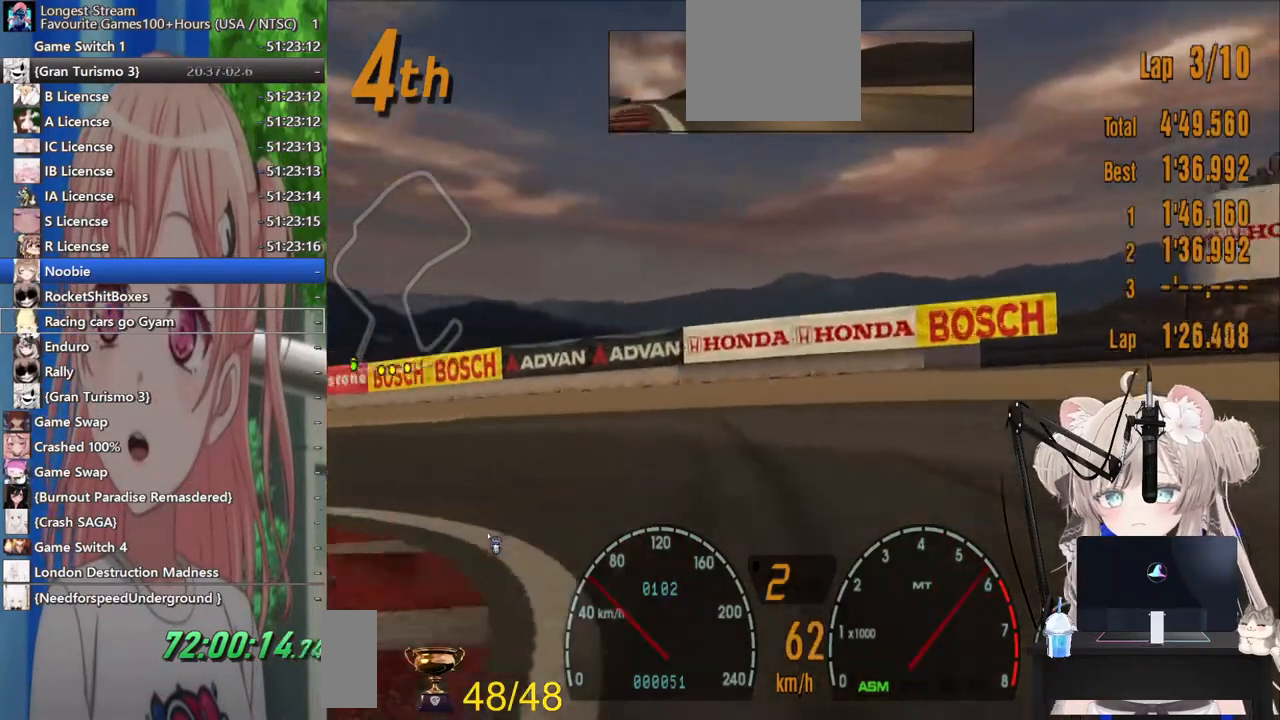
{"buttons": ["R2"], "left_stick": "left", "right_stick": "center", "events": [[133, "R2", "up"], [483, "R2", "down"]]}
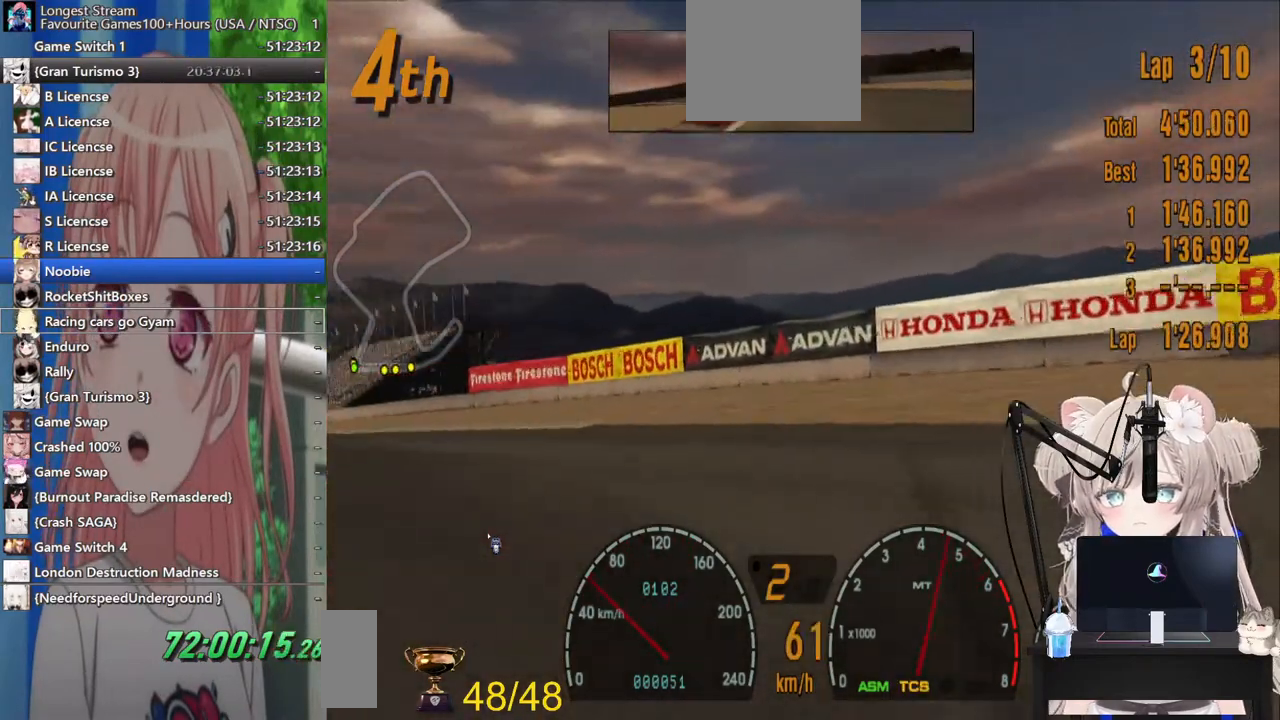
{"buttons": ["R2"], "left_stick": "left", "right_stick": "center", "events": []}
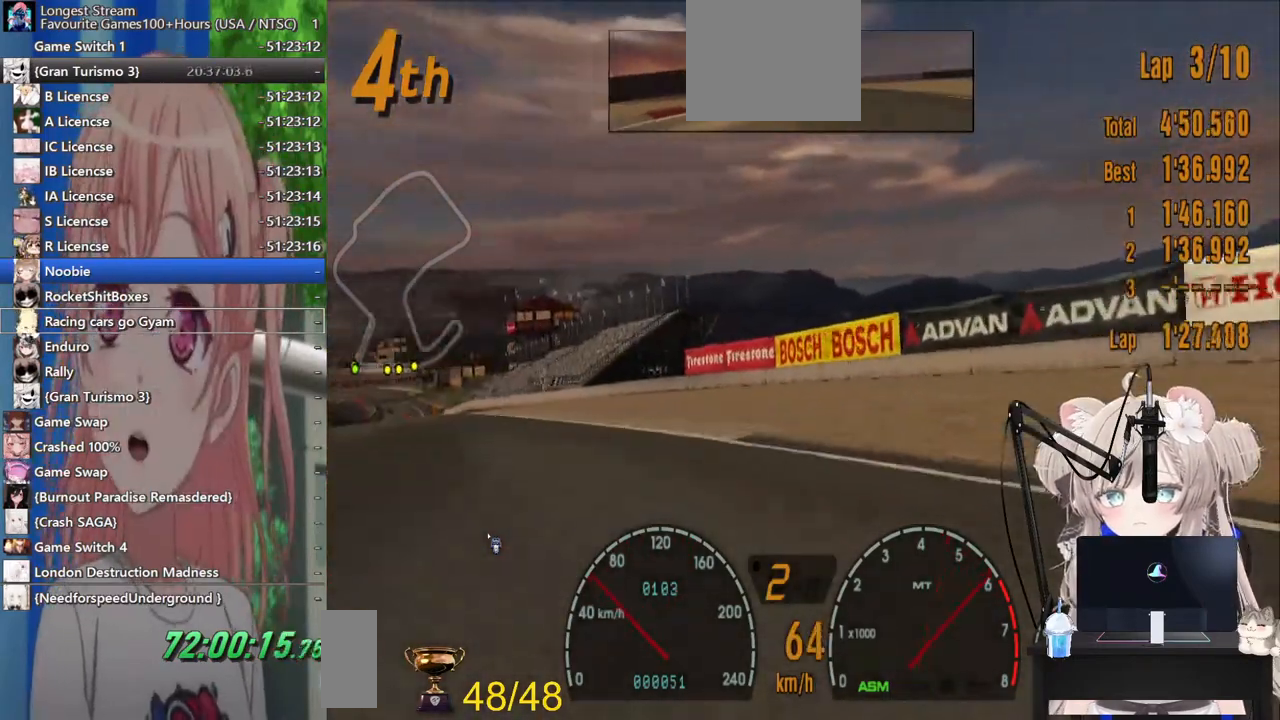
{"buttons": ["R2"], "left_stick": "left", "right_stick": "center", "events": []}
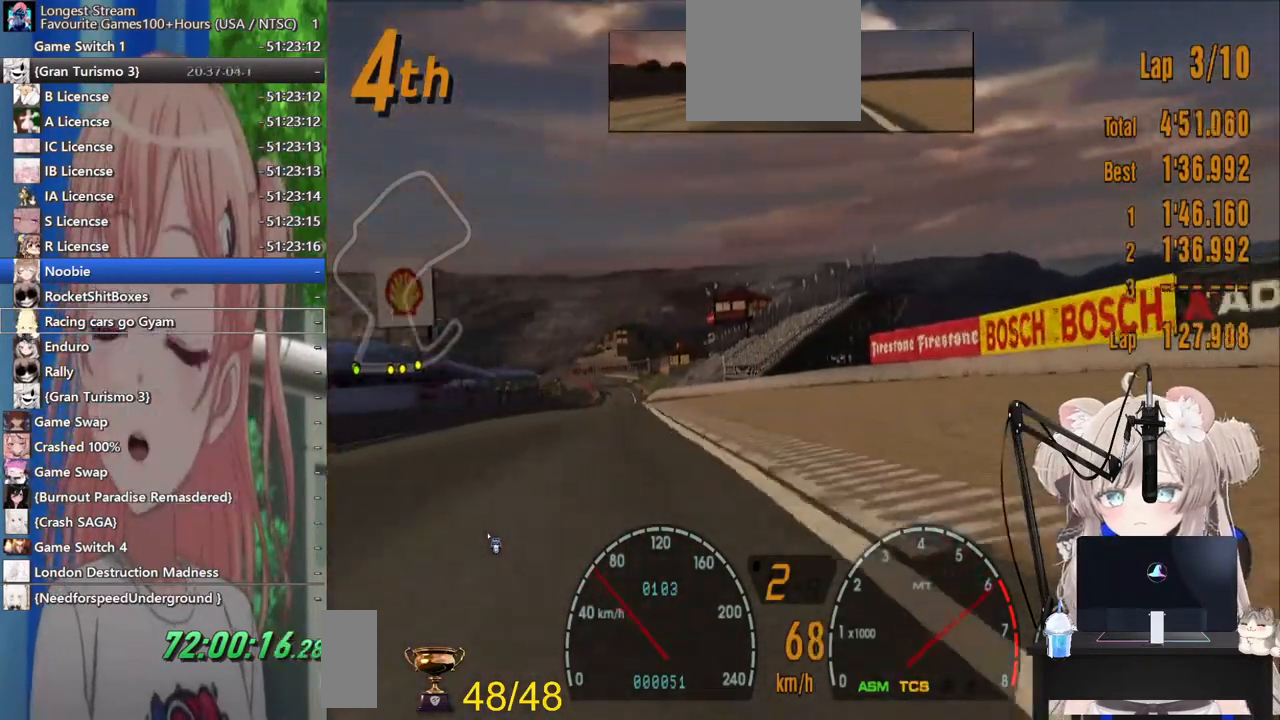
{"buttons": ["R2"], "left_stick": "center", "right_stick": "center", "events": [[267, "left_stick", "center"]]}
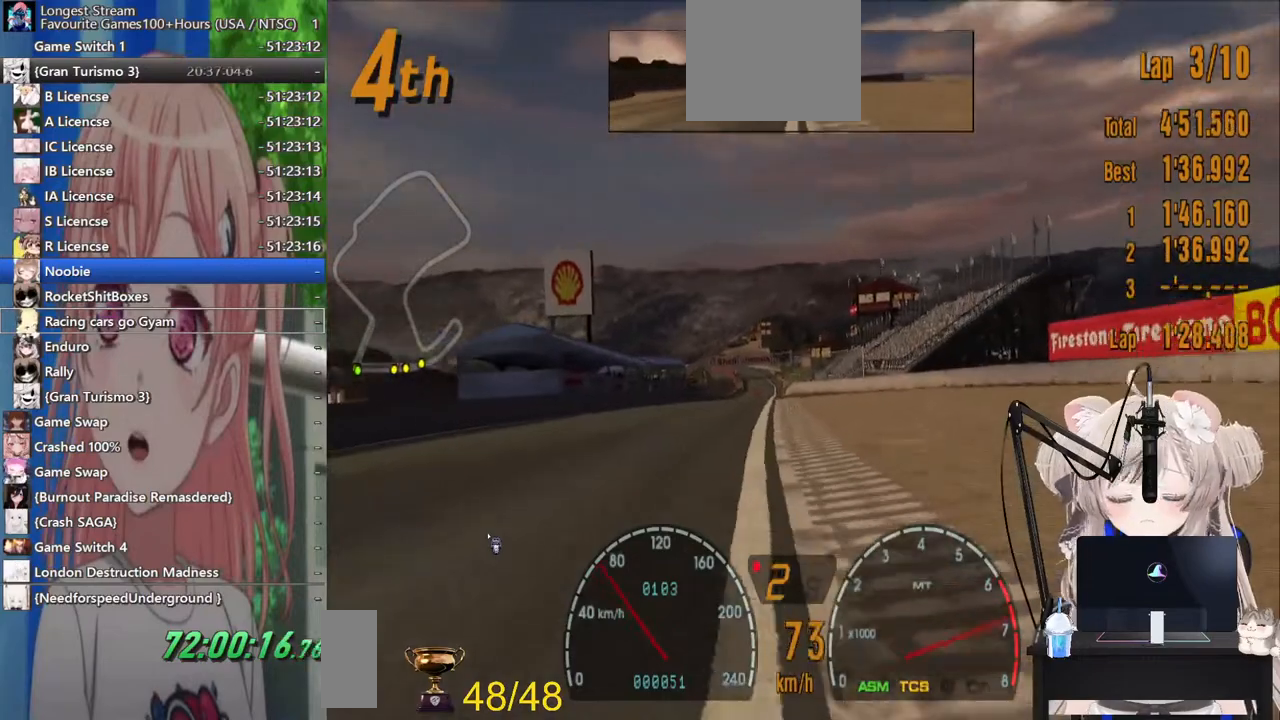
{"buttons": ["R2"], "left_stick": "center", "right_stick": "center", "events": []}
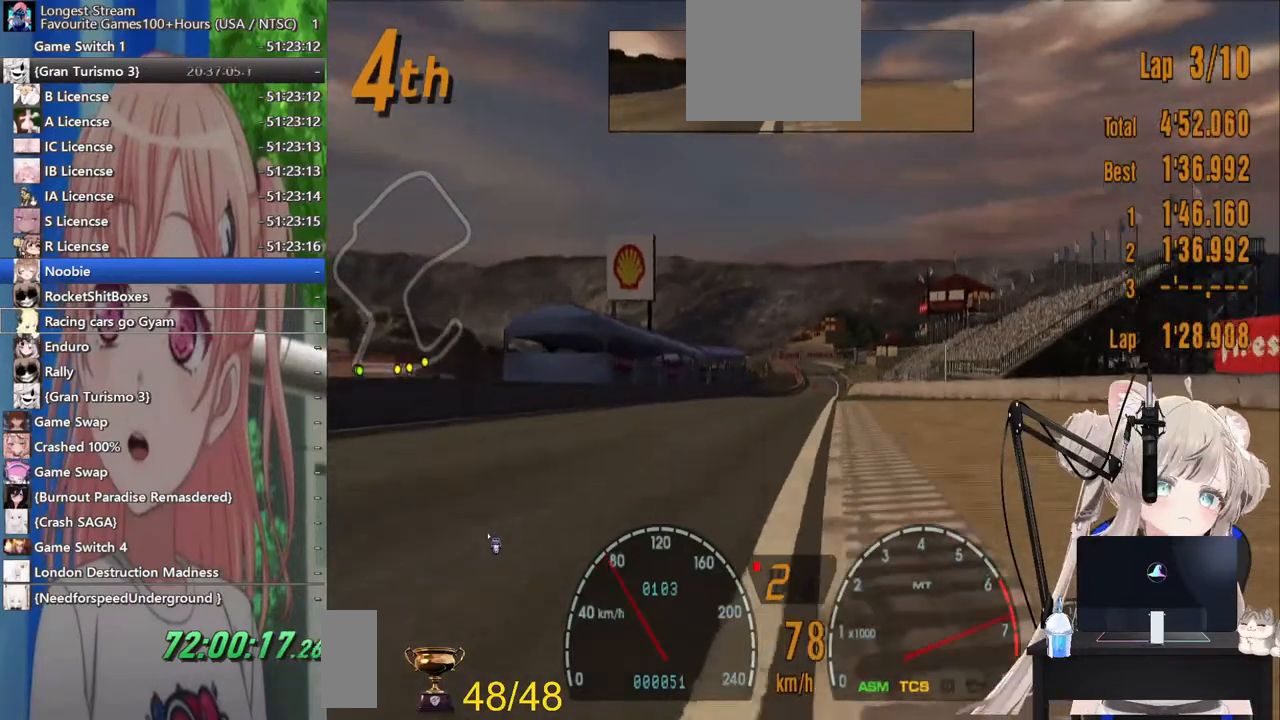
{"buttons": ["R2"], "left_stick": "center", "right_stick": "center", "events": [[167, "CROSS", "down"], [300, "CROSS", "up"]]}
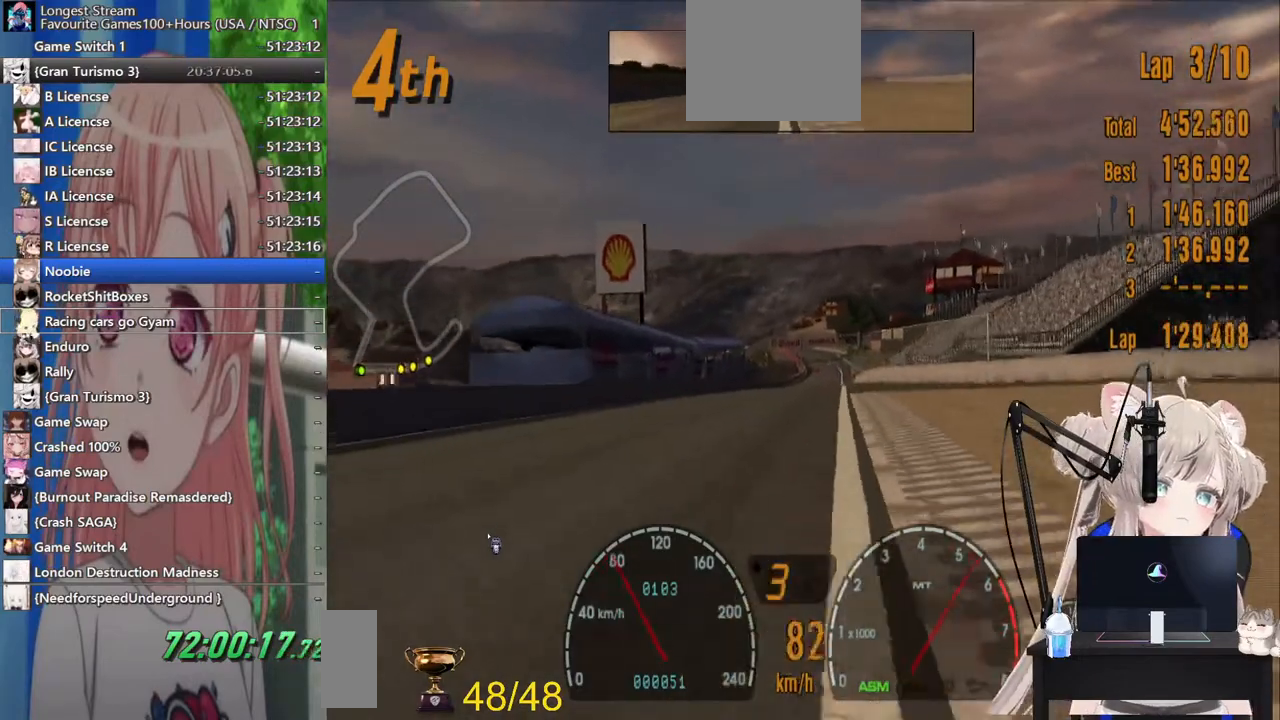
{"buttons": ["R2"], "left_stick": "center", "right_stick": "center", "events": []}
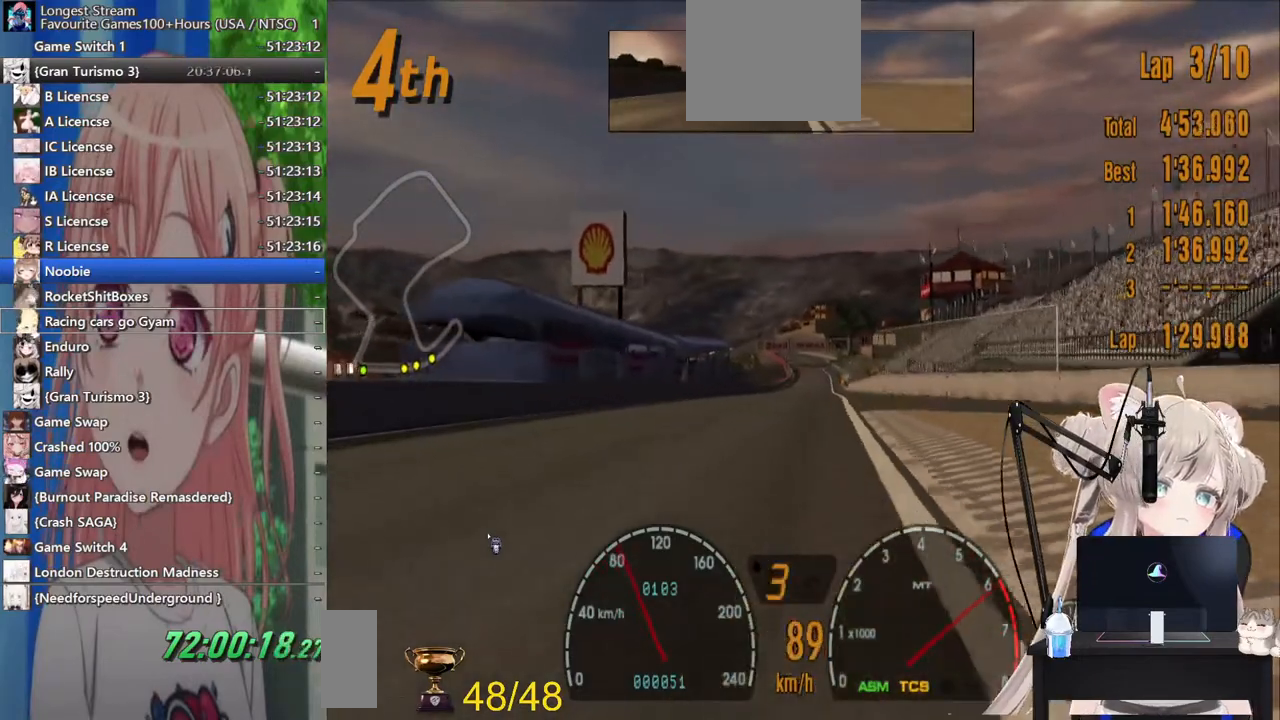
{"buttons": ["R2"], "left_stick": "center", "right_stick": "center", "events": []}